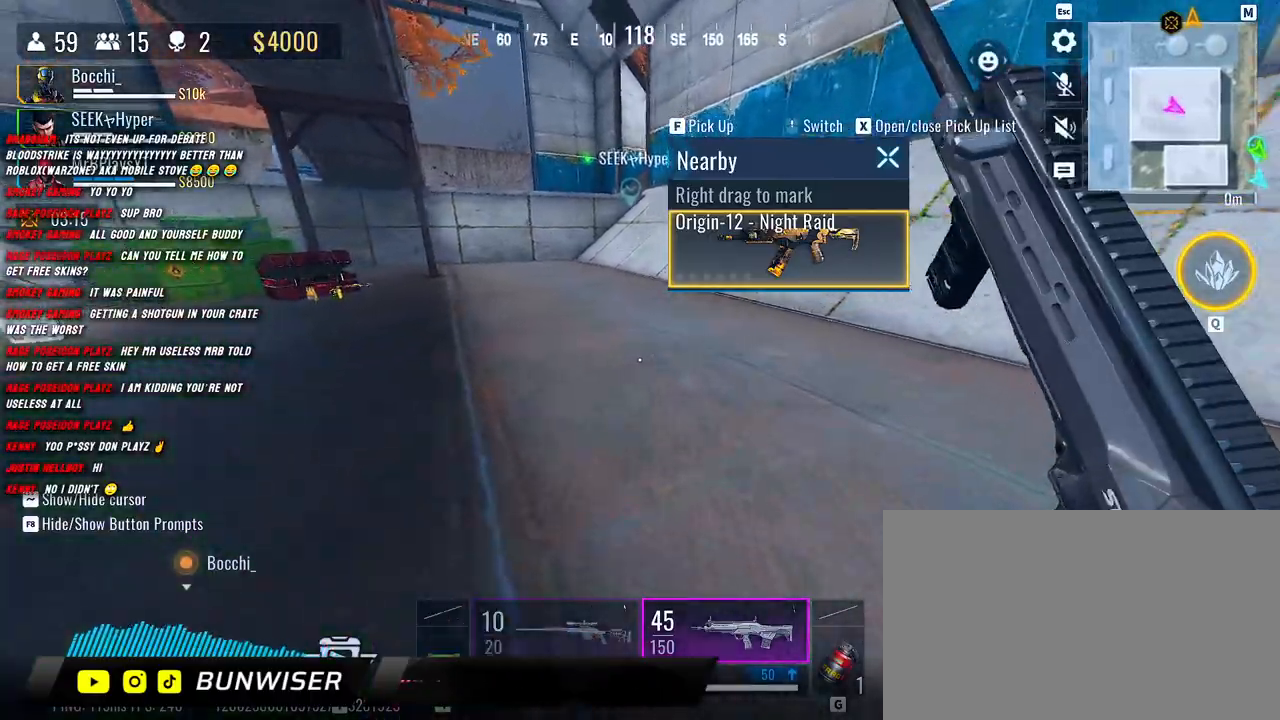
Gameplay with keyboard and mouse; each line is a JSON object with the keys and mouse buttons held at the frame after it. "events" lists presses ("down") and releases ("up") of "1", "2", "3", "4", "5", "a", "alt", "b", "c", "ctrl", "d", "e", "f", "g", "q", "r", "s", "shift", "space", "t", "tab", "v", "w", "x", "z", "mouse_left", "mouse_wheel", "mouse_right", "mouse_mb4" and "mouse_mb5" between this image and that frame as [ms after this image, input, new state], when the widget could be followed in between. "mouse_left", "mouse_wheel", "mouse_right", "mouse_mb4", "mouse_mb5" = the "left", "wheel", "right", "mb4", "mb5" buttons of the "mouse" list. No other keys are recorded. "wheel" means that the mouse wheel is clicked or scrolled. Mouse movement is not recorded.
{"keys": ["shift", "w"], "mouse": [], "events": [[300, "c", "down"], [450, "c", "up"]]}
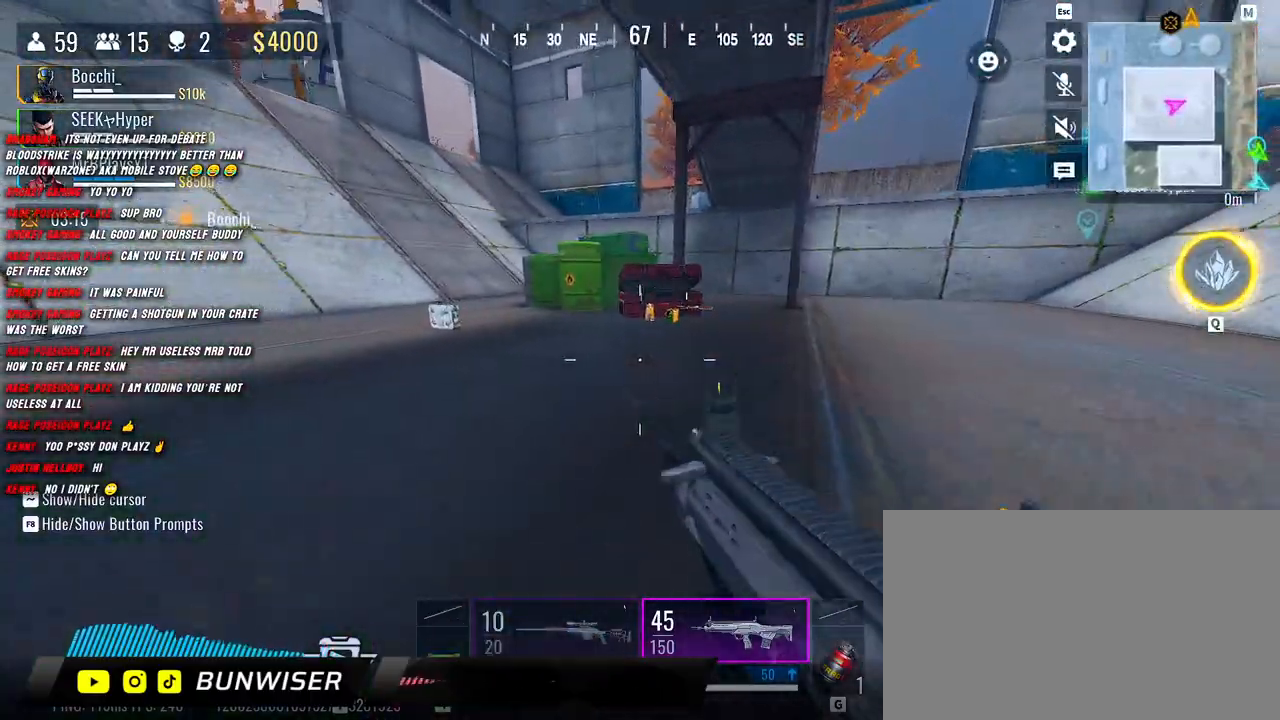
{"keys": ["shift", "w"], "mouse": [], "events": [[367, "c", "down"], [483, "c", "up"]]}
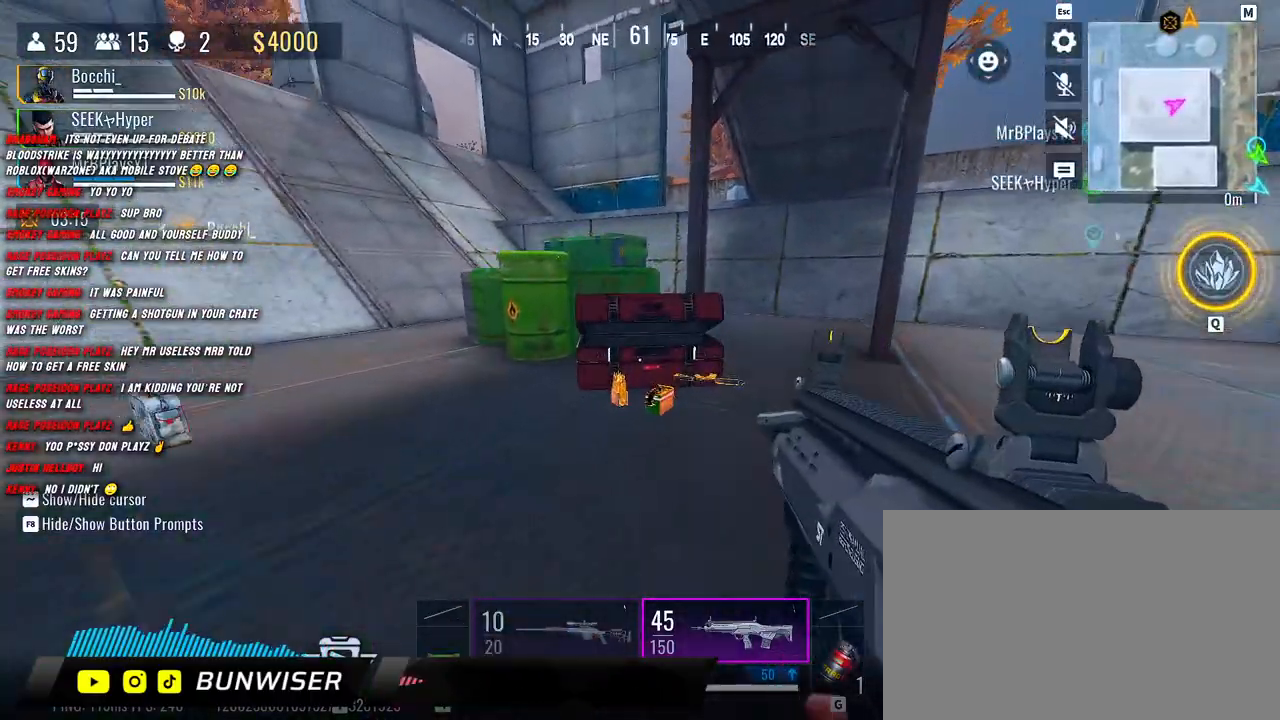
{"keys": ["d"], "mouse": [], "events": [[67, "a", "down"], [233, "d", "down"], [267, "a", "up"], [333, "shift", "up"], [500, "w", "up"]]}
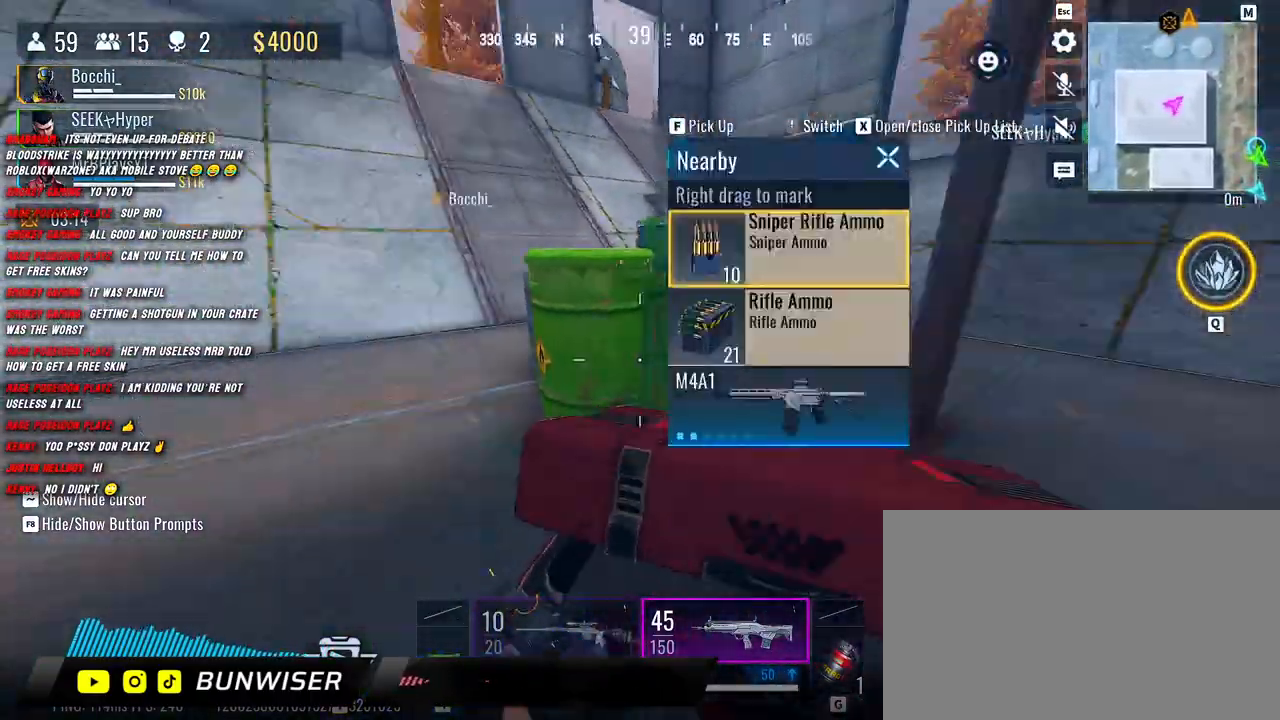
{"keys": ["a", "shift", "w"], "mouse": [], "events": [[50, "a", "down"], [67, "d", "up"], [150, "shift", "down"], [167, "w", "down"], [250, "a", "up"], [267, "shift", "up"], [400, "a", "down"], [400, "shift", "down"]]}
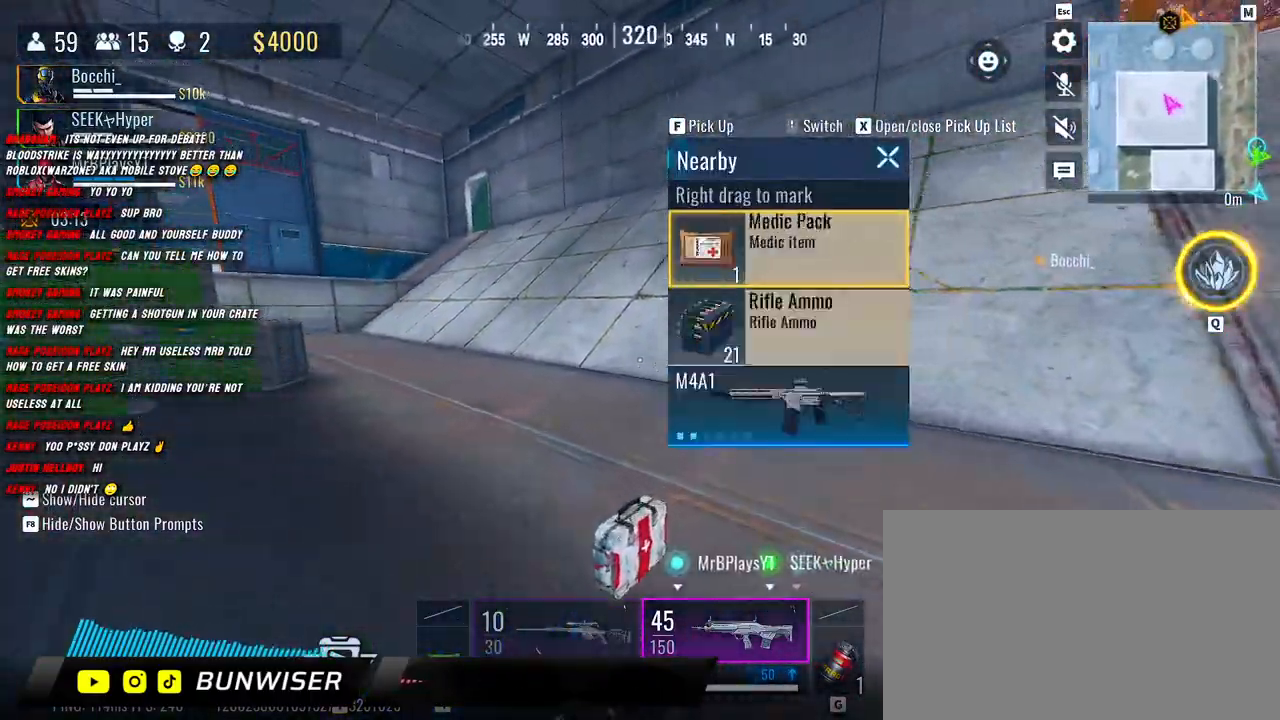
{"keys": ["d"], "mouse": [], "events": [[217, "w", "up"], [250, "shift", "up"], [367, "d", "down"], [417, "a", "up"]]}
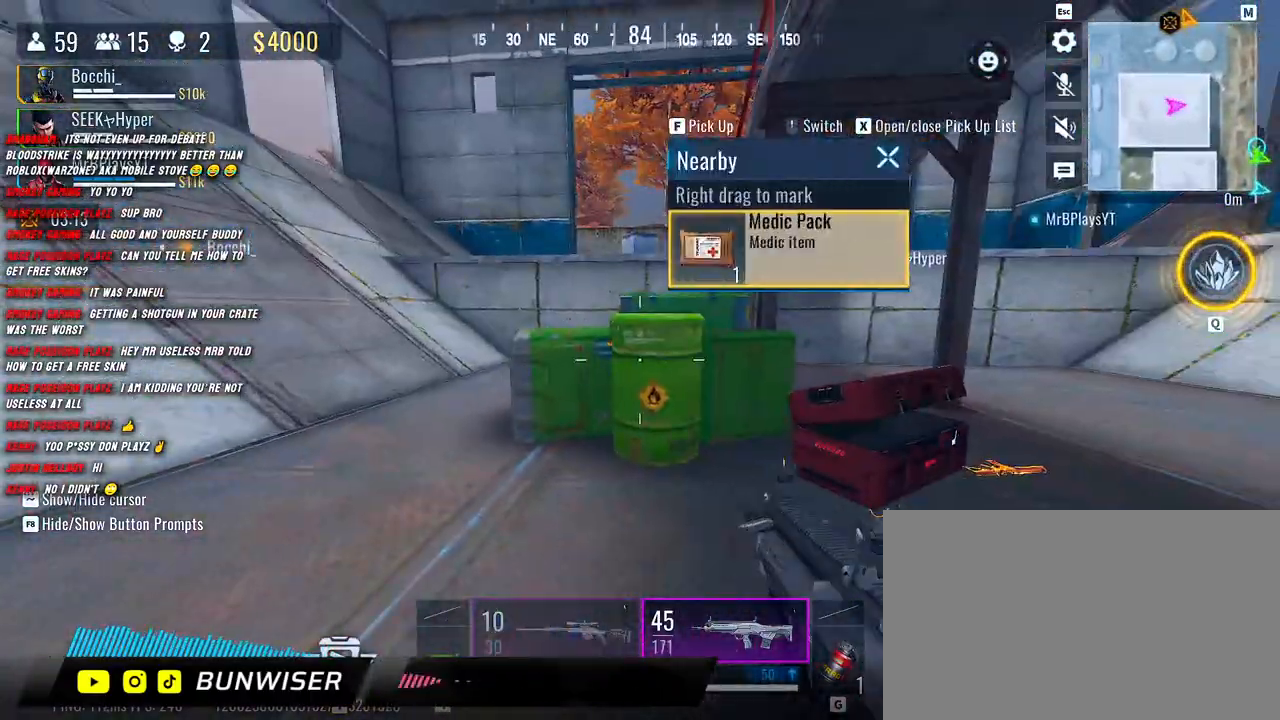
{"keys": ["shift", "w"], "mouse": [], "events": [[33, "w", "down"], [100, "shift", "down"], [117, "d", "up"], [200, "shift", "up"], [317, "shift", "down"], [383, "shift", "up"], [500, "shift", "down"]]}
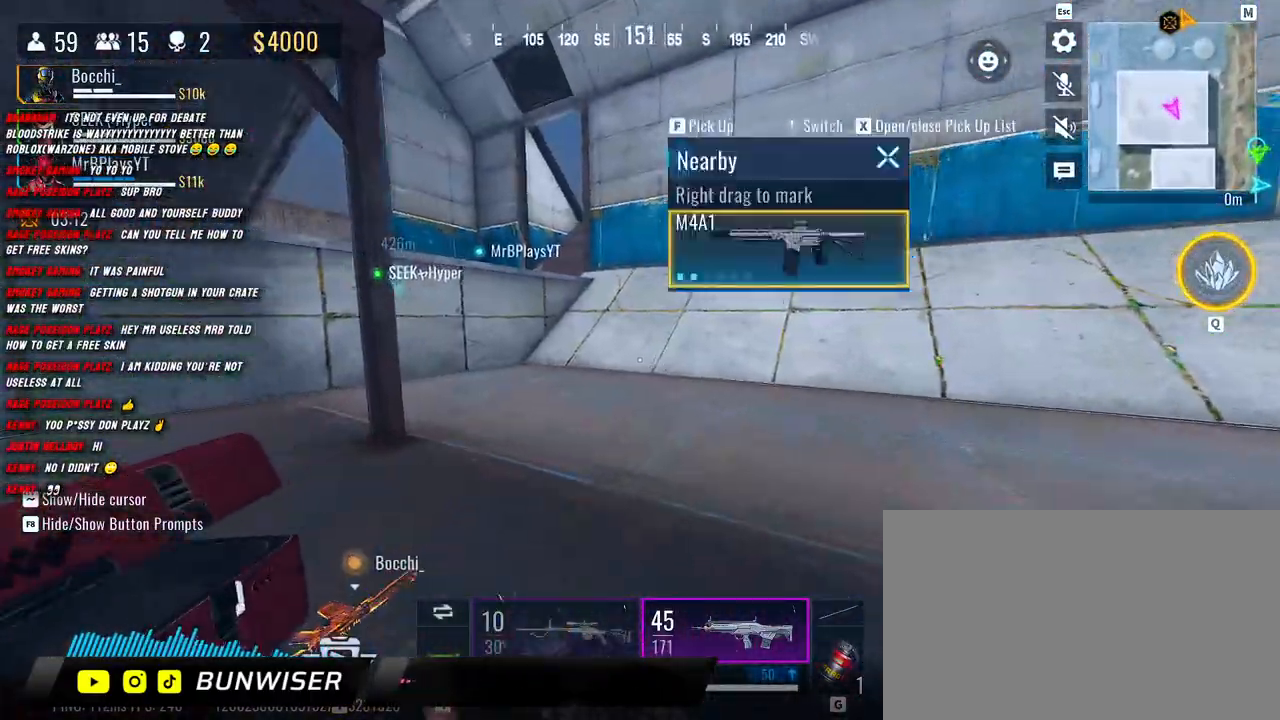
{"keys": ["shift", "w"], "mouse": [], "events": [[83, "shift", "up"], [167, "shift", "down"]]}
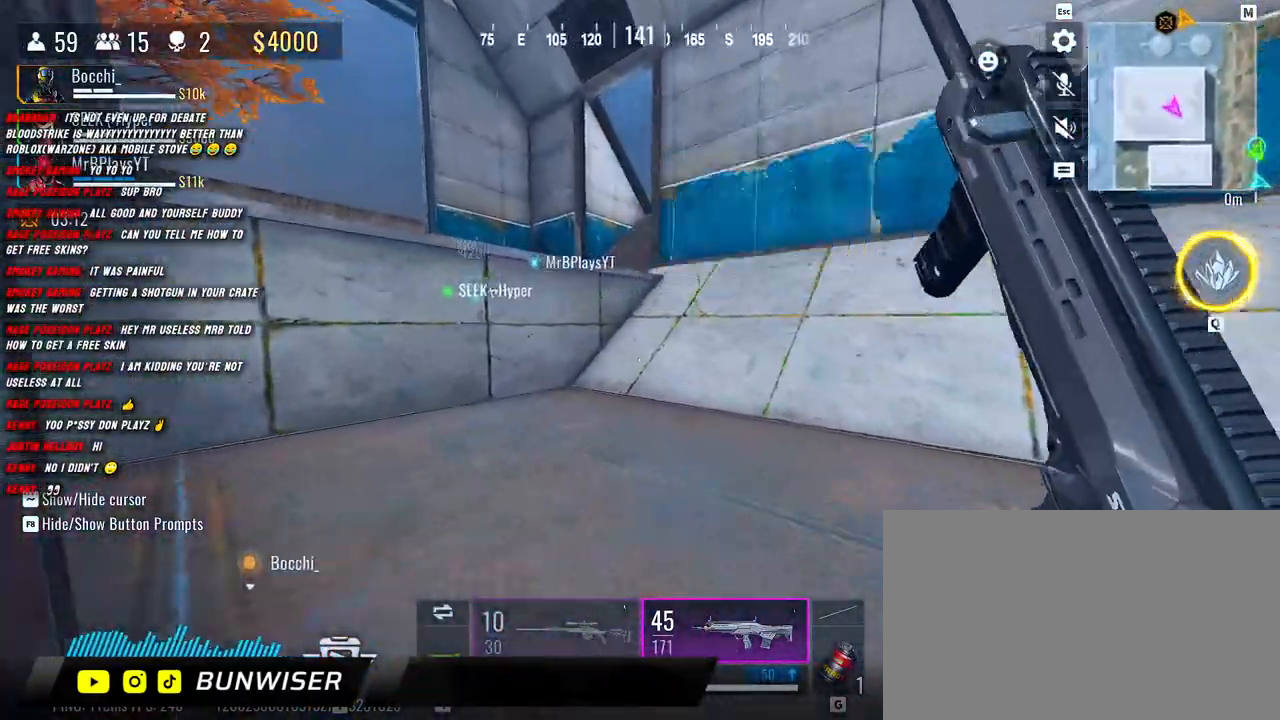
{"keys": ["d", "shift", "w"], "mouse": [], "events": [[267, "d", "down"]]}
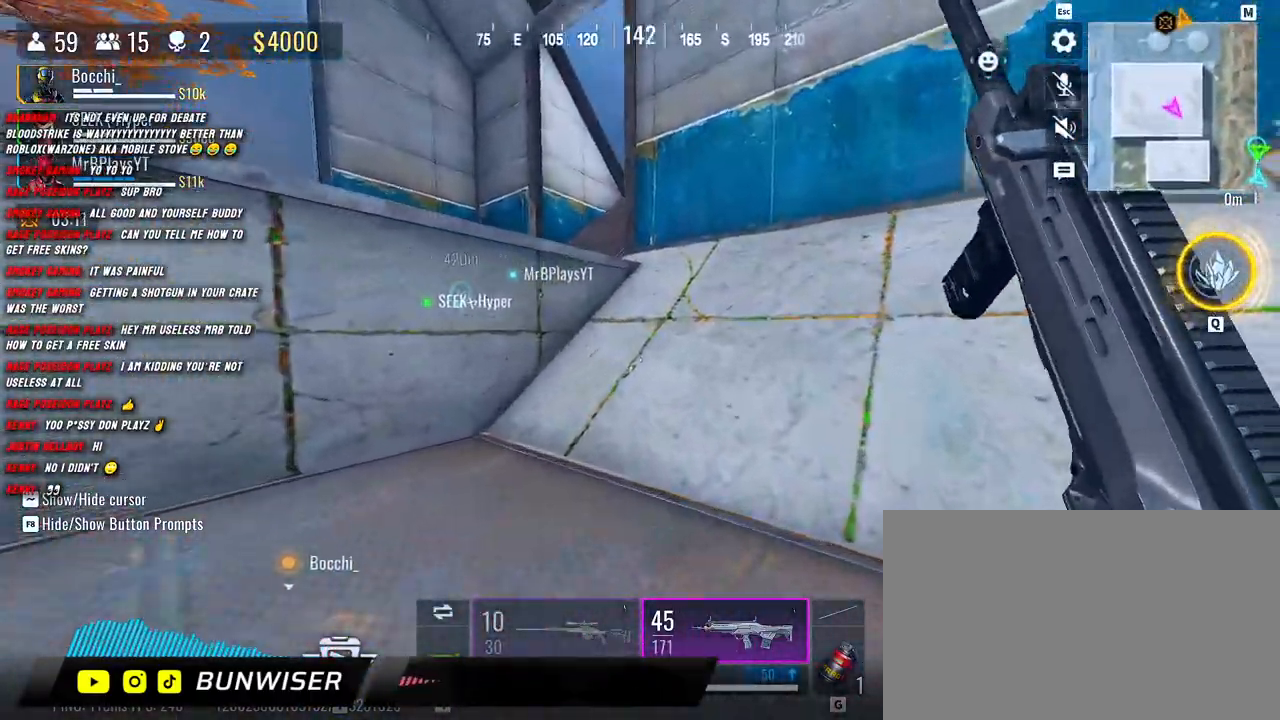
{"keys": ["shift", "w"], "mouse": [], "events": [[33, "d", "up"]]}
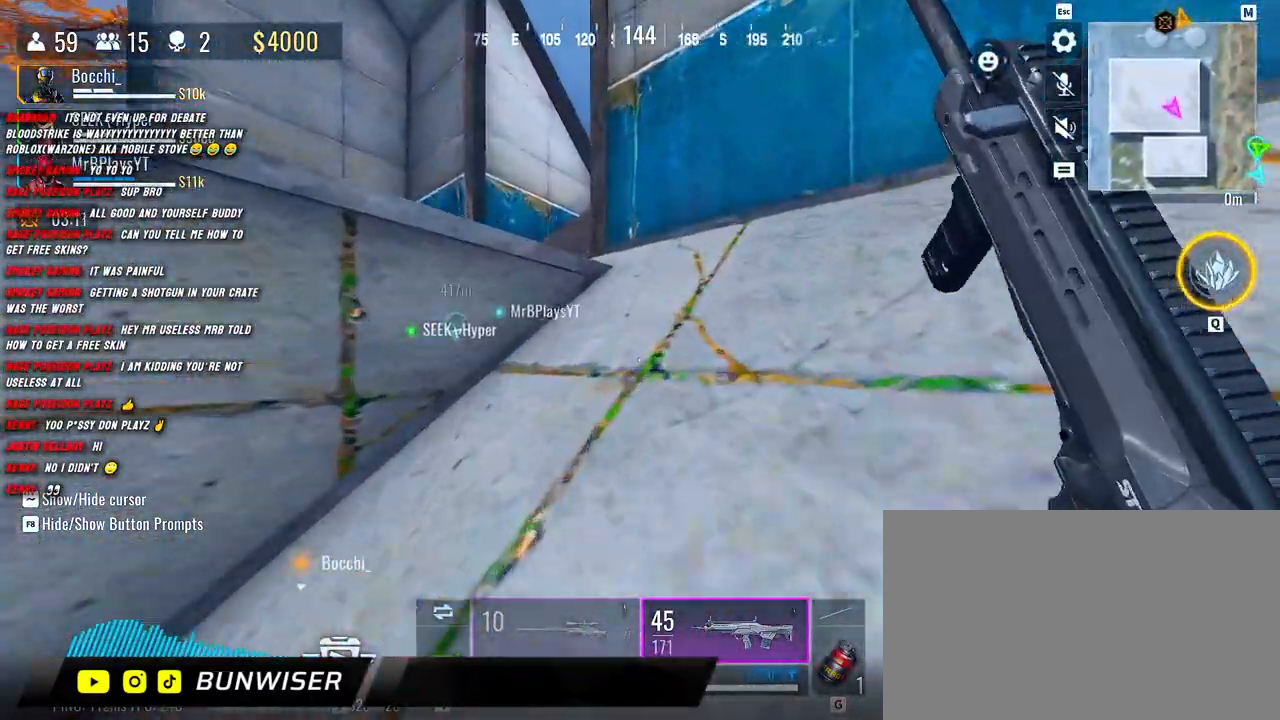
{"keys": ["shift", "w"], "mouse": [], "events": []}
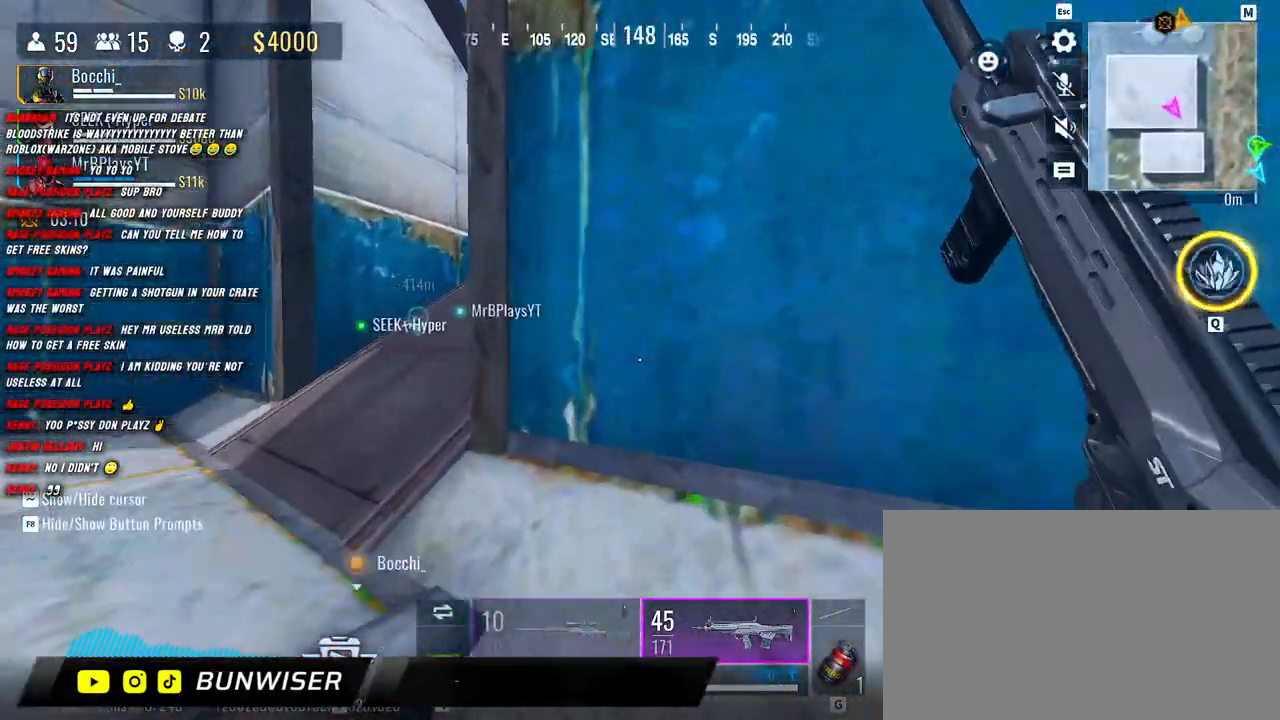
{"keys": ["shift", "w"], "mouse": [], "events": [[267, "d", "down"], [450, "d", "up"]]}
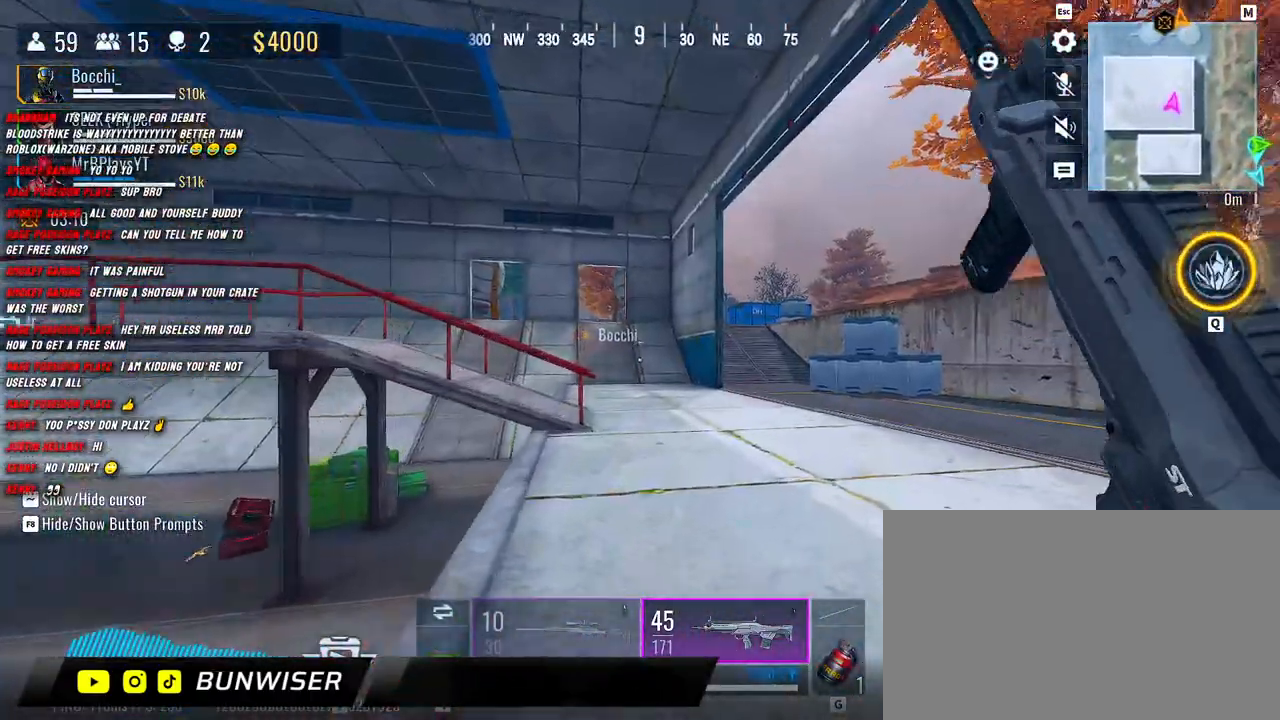
{"keys": ["shift", "w"], "mouse": [], "events": []}
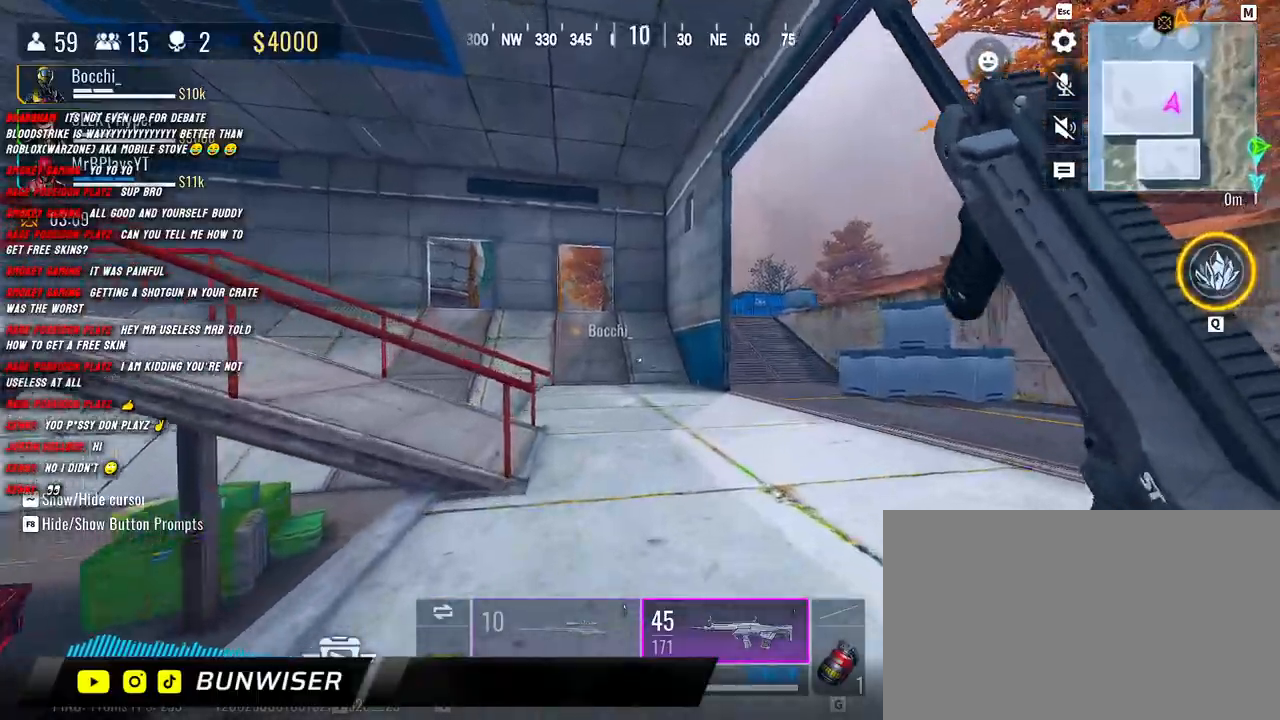
{"keys": ["d", "shift", "w"], "mouse": [], "events": [[483, "d", "down"]]}
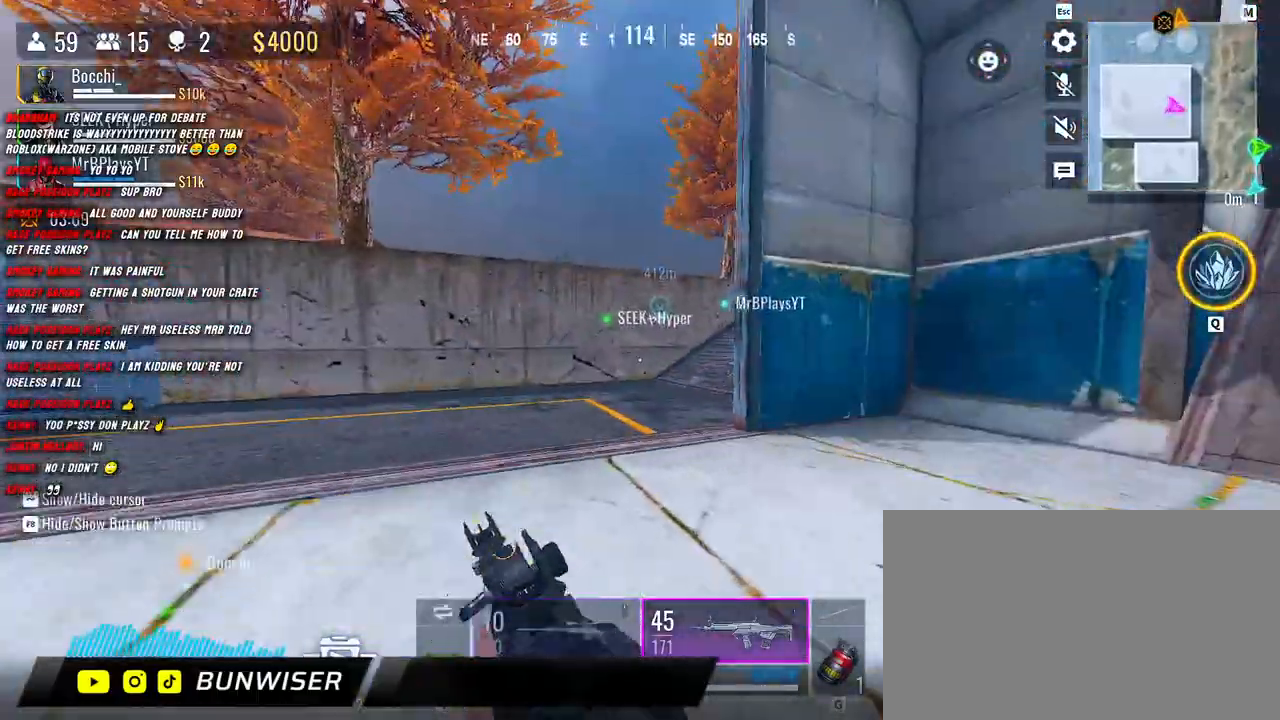
{"keys": ["w"], "mouse": [], "events": [[233, "d", "up"], [483, "shift", "up"]]}
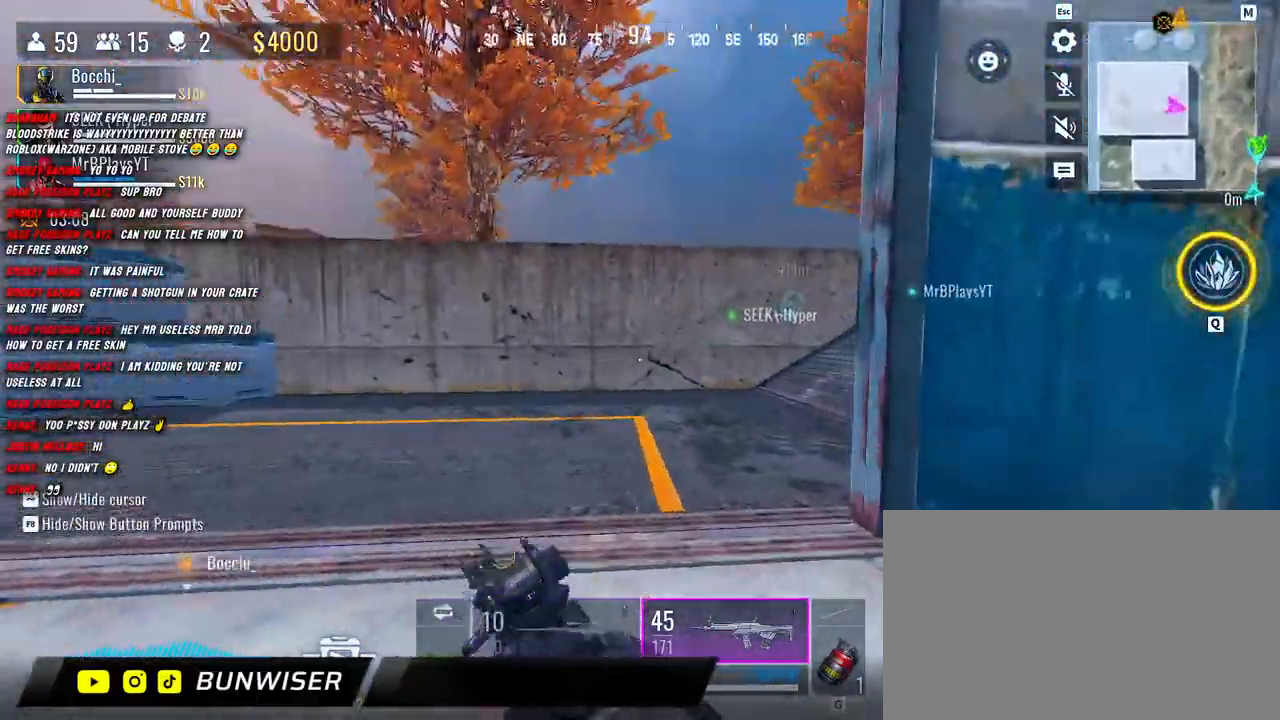
{"keys": ["shift", "w"], "mouse": [], "events": [[117, "shift", "down"]]}
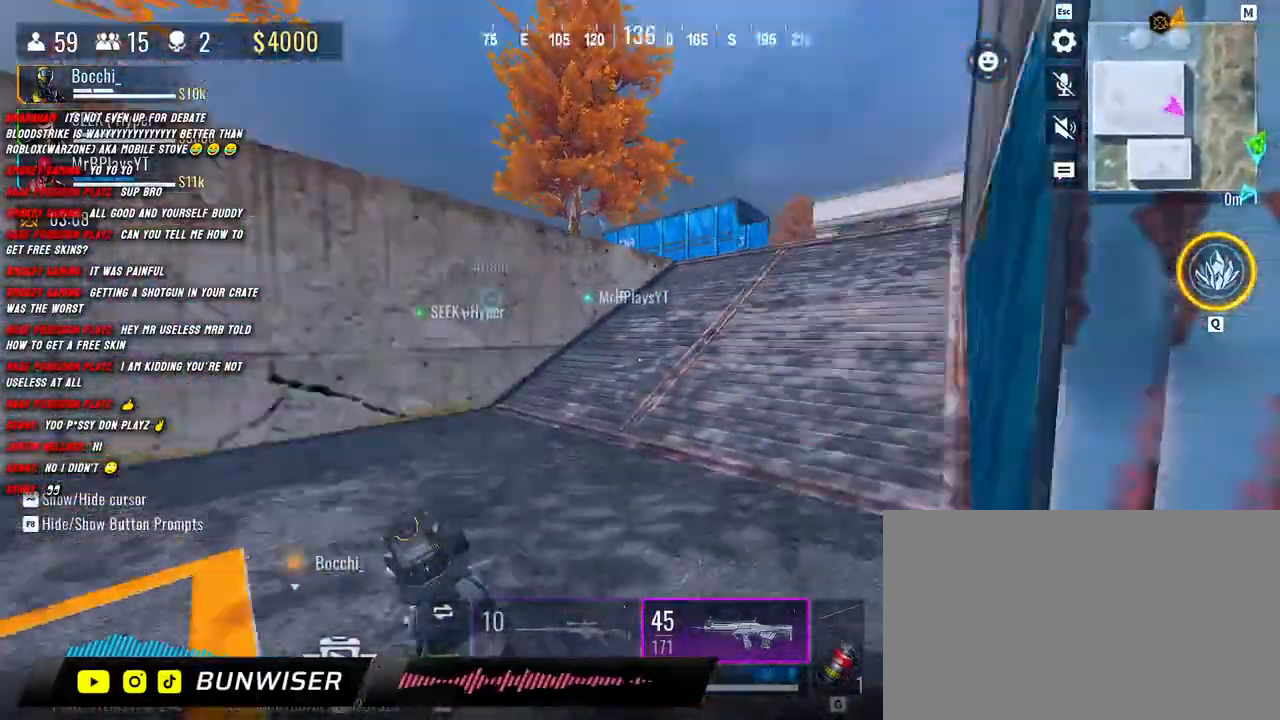
{"keys": ["shift", "w"], "mouse": [], "events": []}
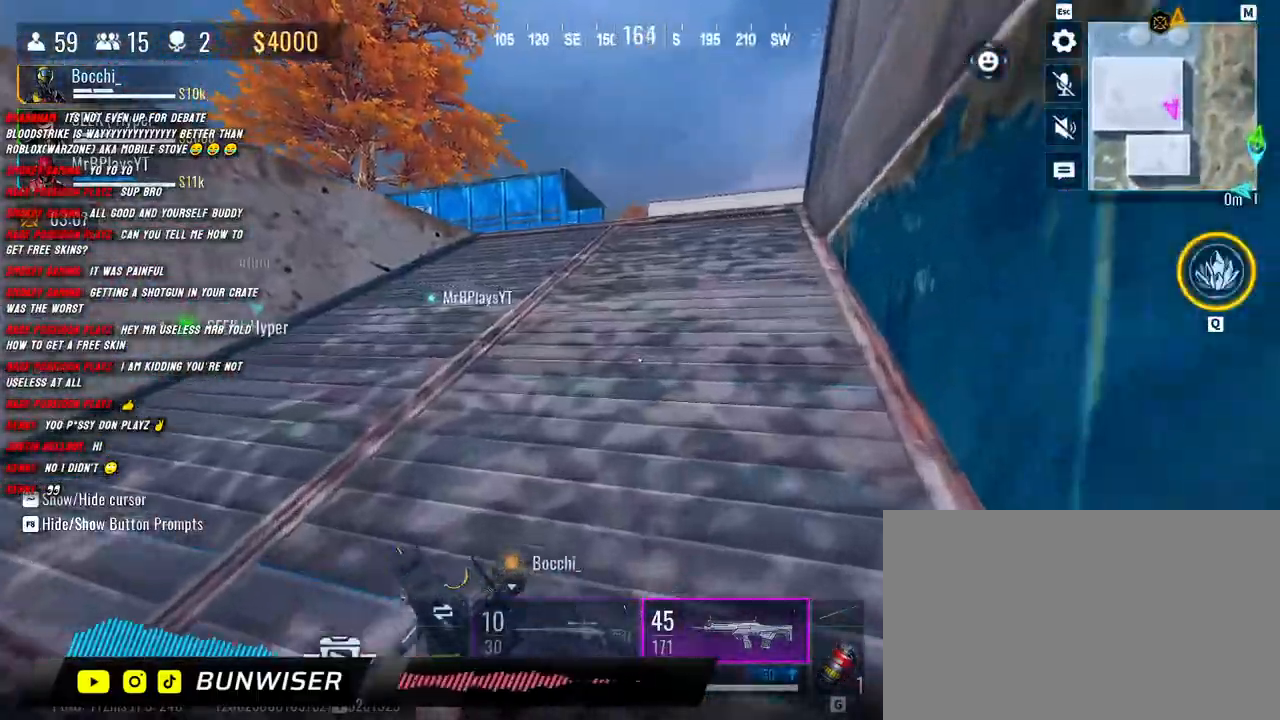
{"keys": ["shift", "w"], "mouse": [], "events": []}
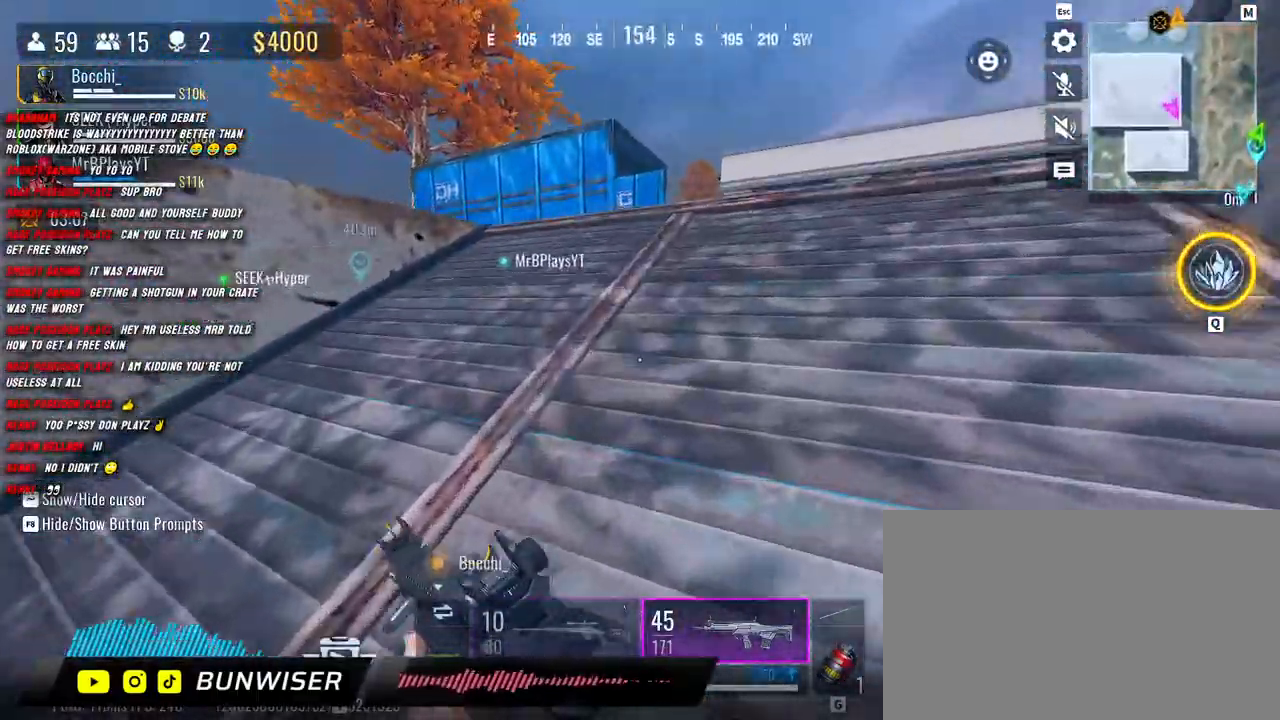
{"keys": ["d", "shift", "w"], "mouse": [], "events": [[450, "d", "down"]]}
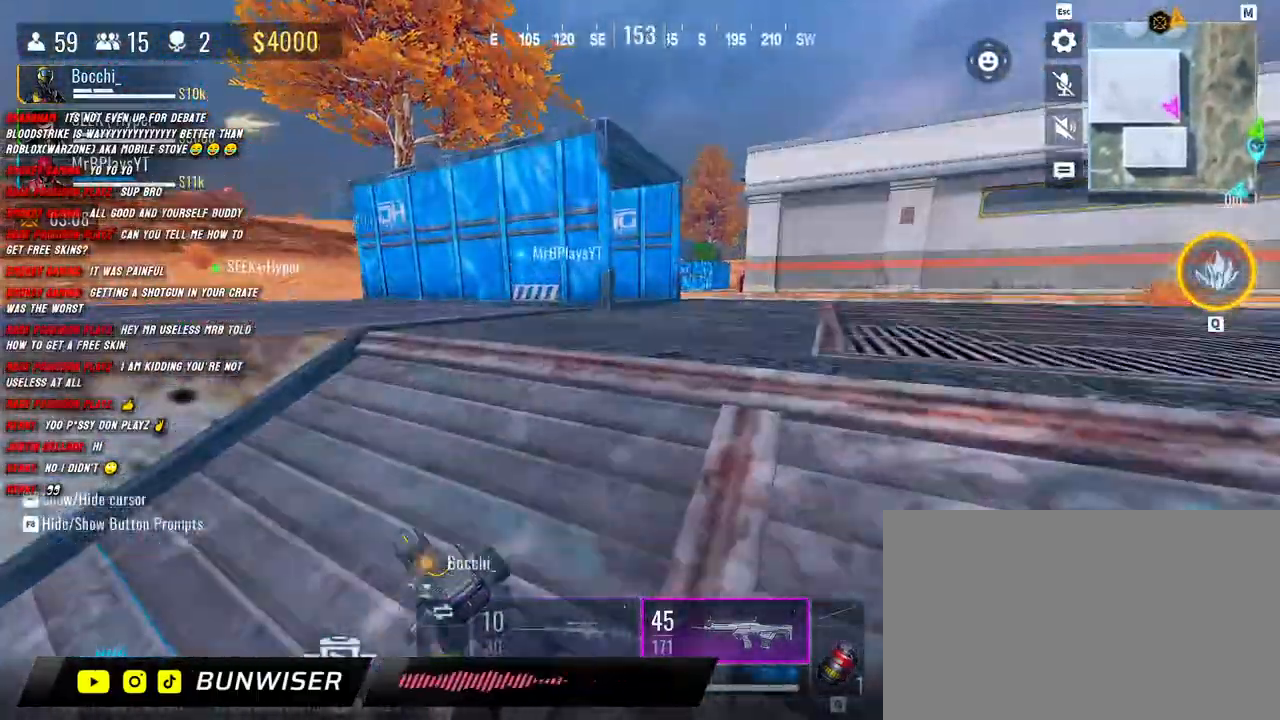
{"keys": ["d", "shift", "w"], "mouse": [], "events": [[67, "d", "up"], [383, "d", "down"]]}
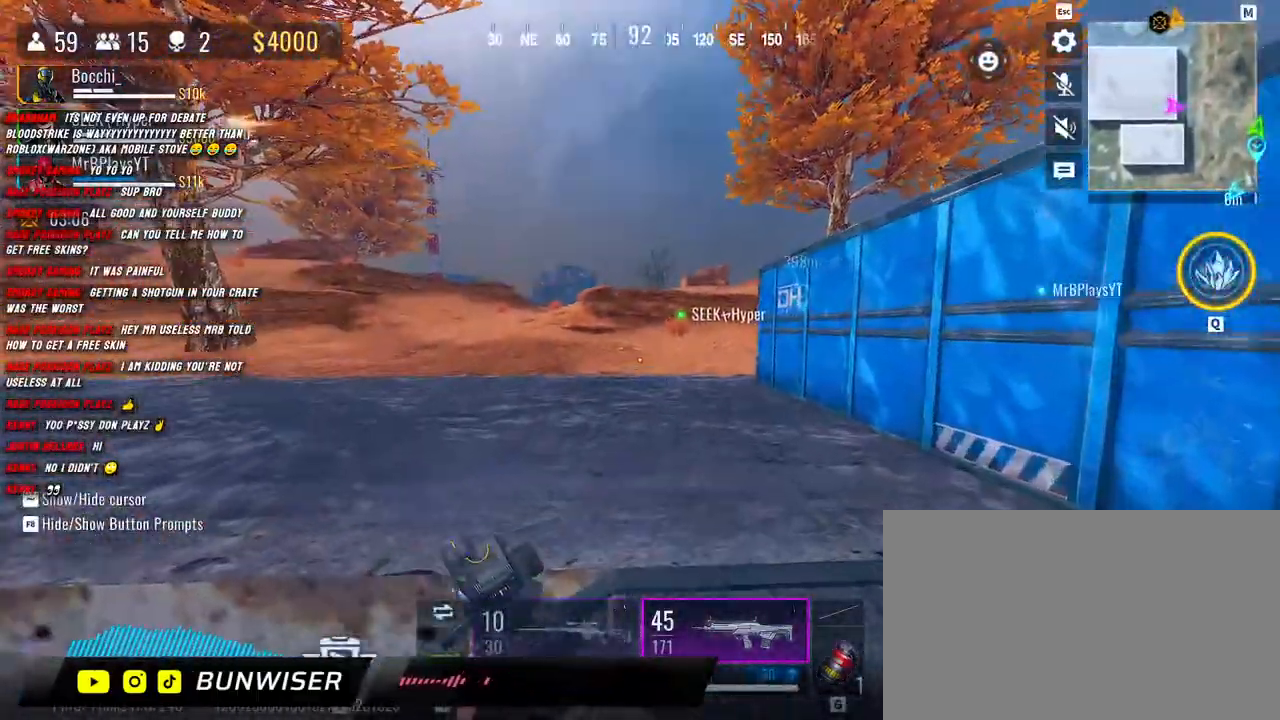
{"keys": ["d", "shift", "w"], "mouse": [], "events": []}
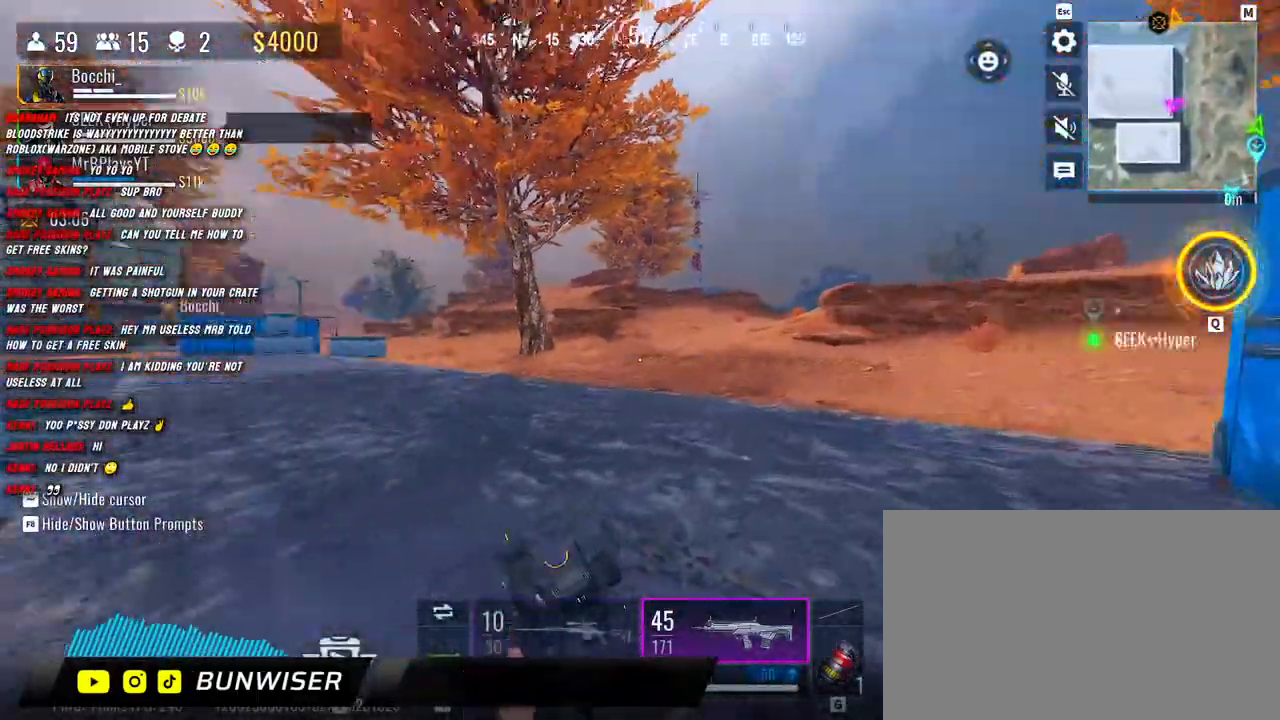
{"keys": ["shift", "w"], "mouse": [], "events": [[500, "d", "up"]]}
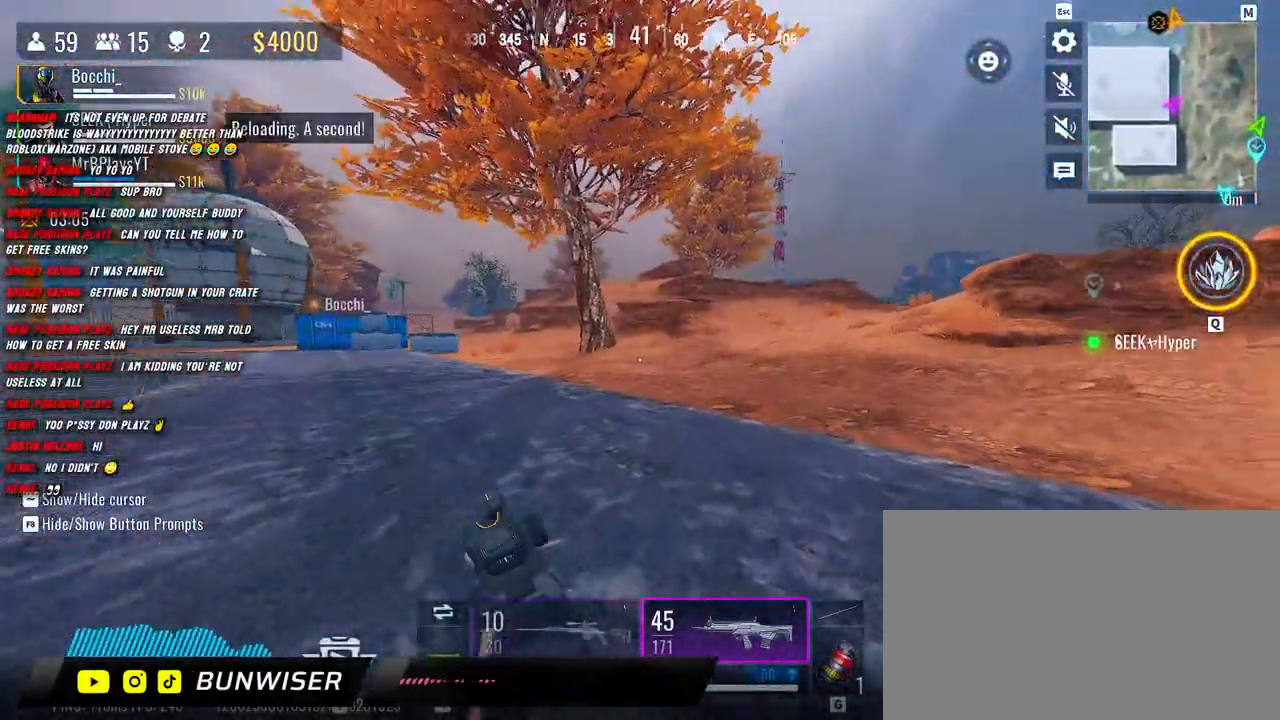
{"keys": ["shift", "w"], "mouse": [], "events": []}
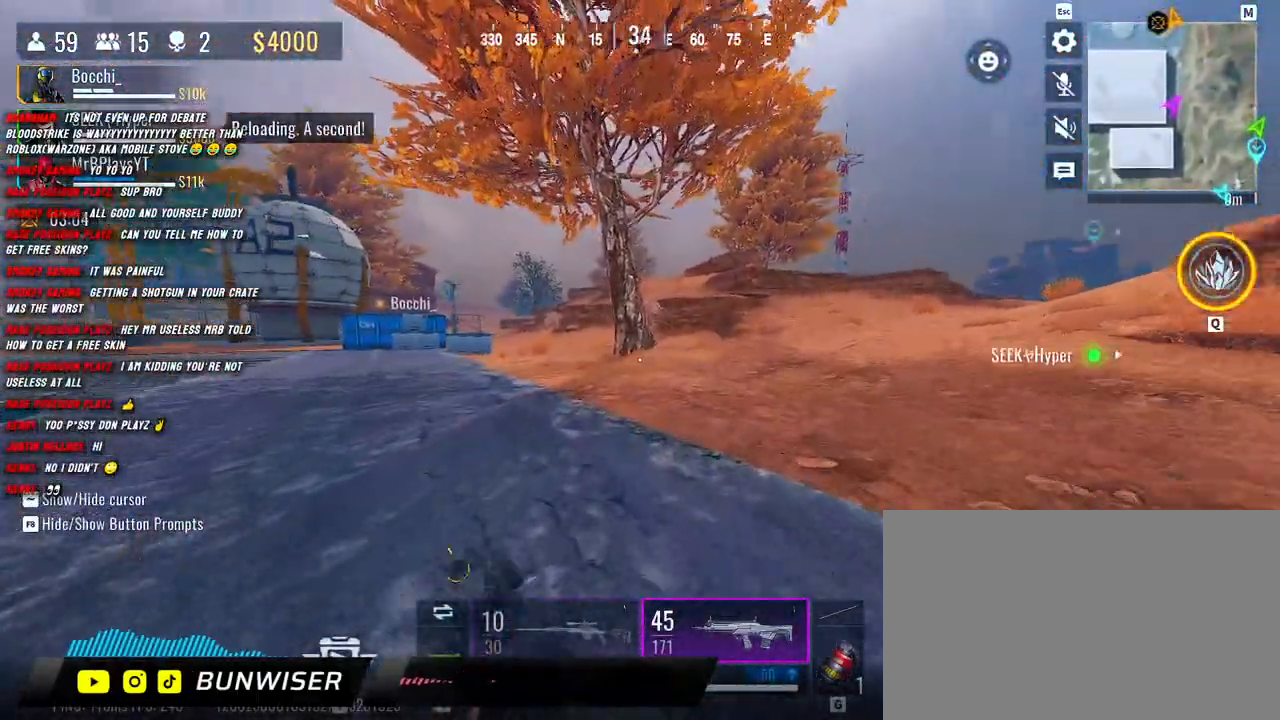
{"keys": ["shift", "w"], "mouse": [], "events": [[83, "3", "down"], [167, "3", "up"]]}
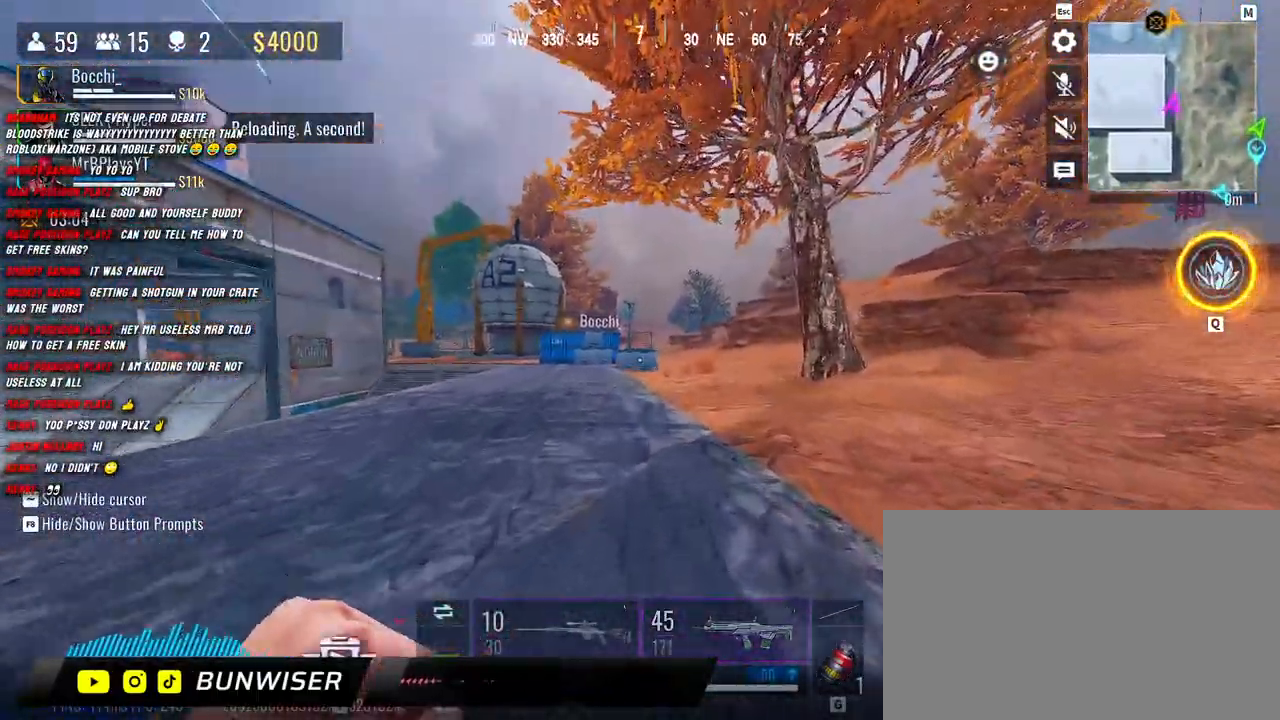
{"keys": ["shift", "w"], "mouse": [], "events": []}
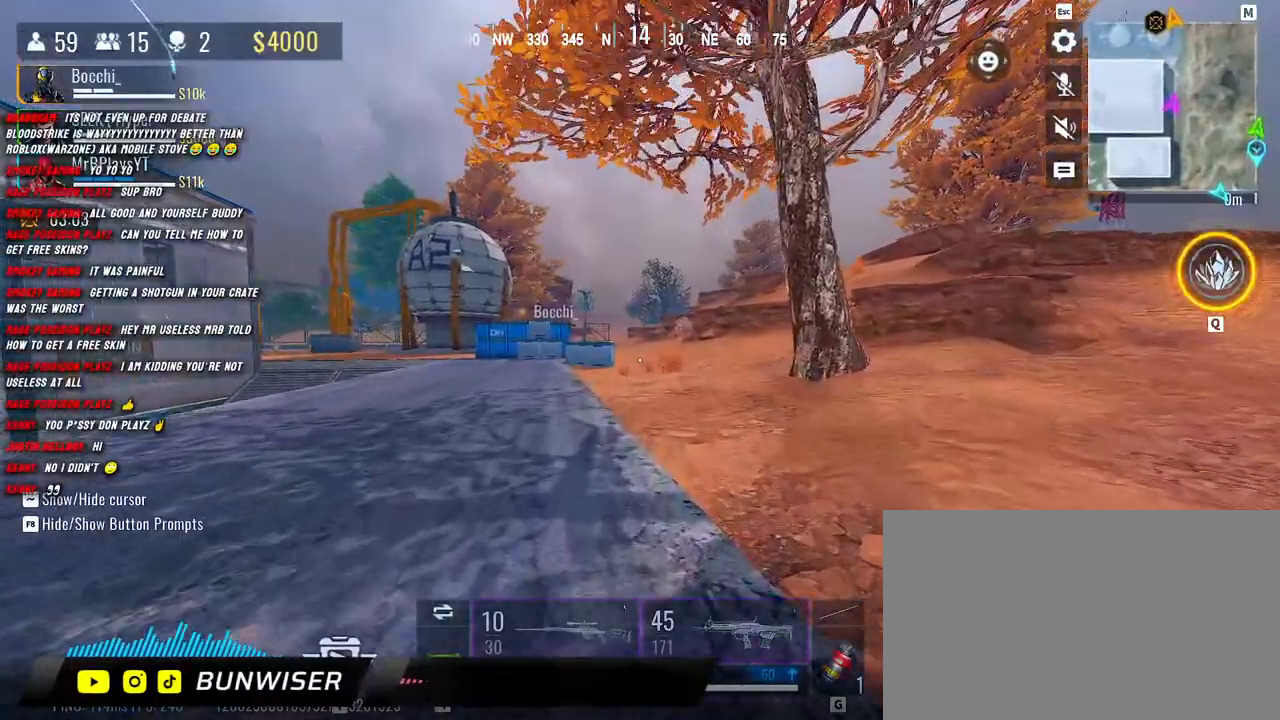
{"keys": ["shift", "w"], "mouse": [], "events": []}
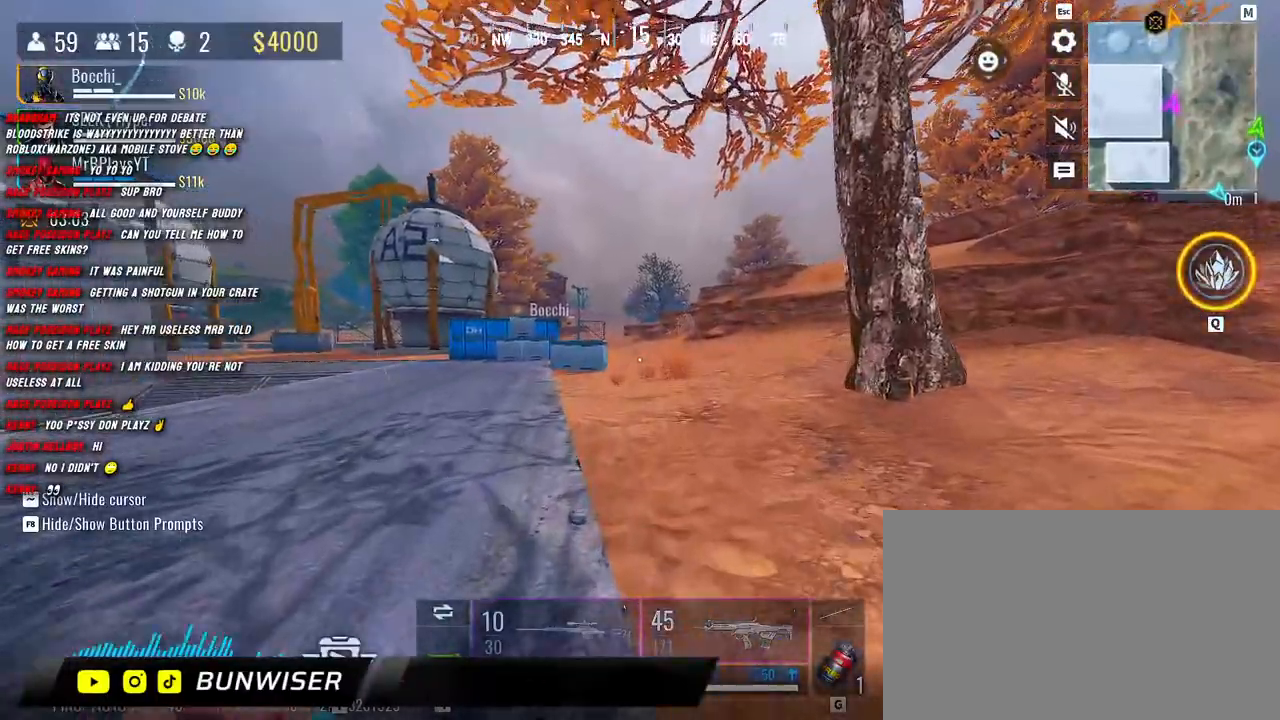
{"keys": ["shift", "w"], "mouse": [], "events": []}
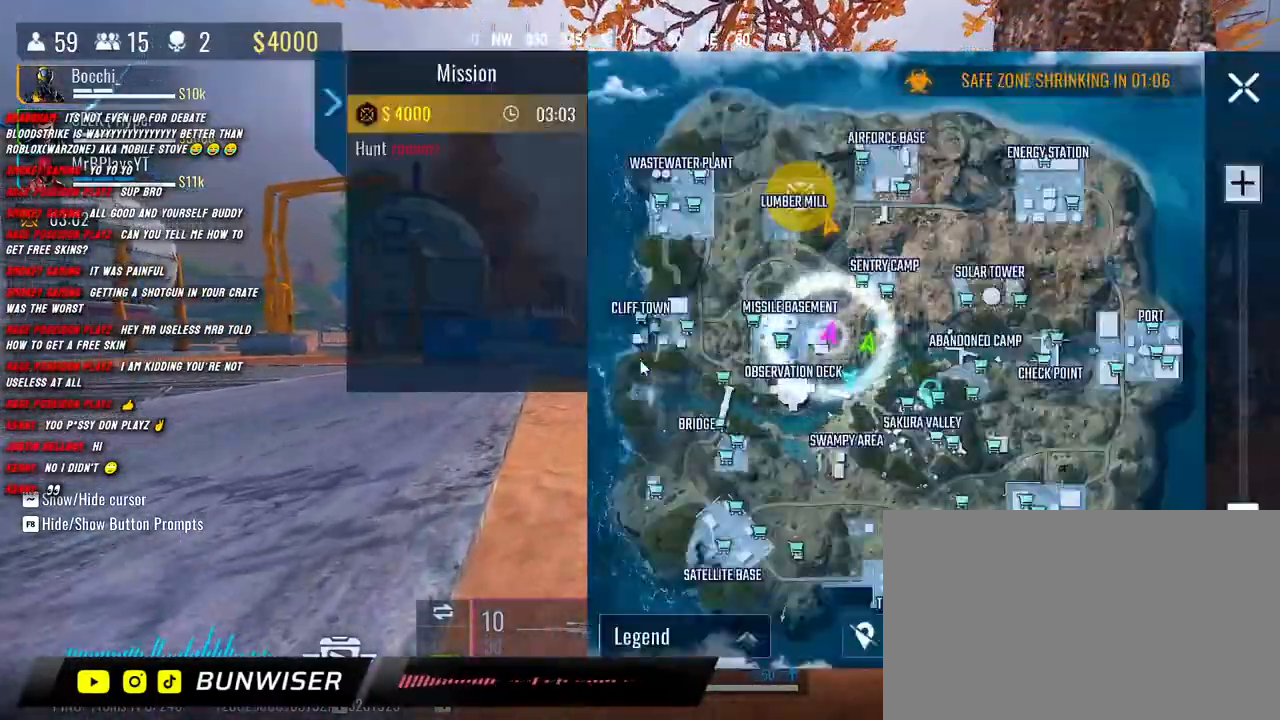
{"keys": ["shift", "w"], "mouse": [], "events": []}
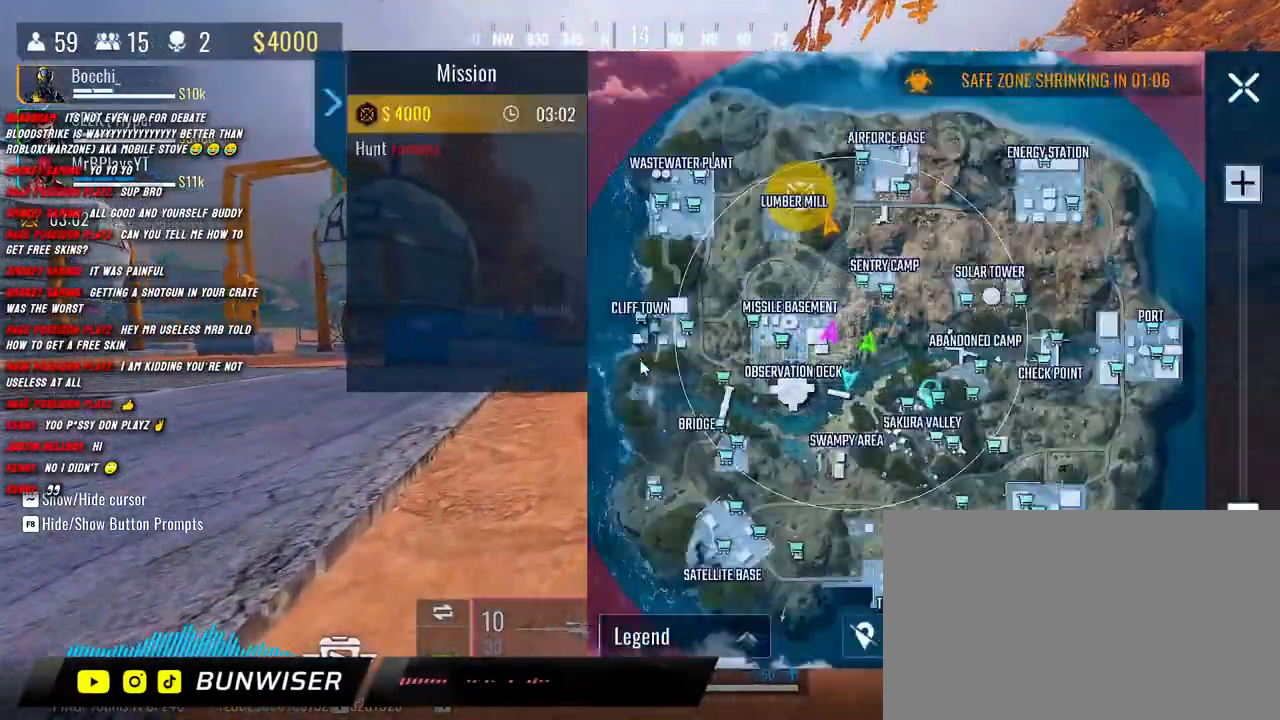
{"keys": ["shift", "w"], "mouse": [], "events": []}
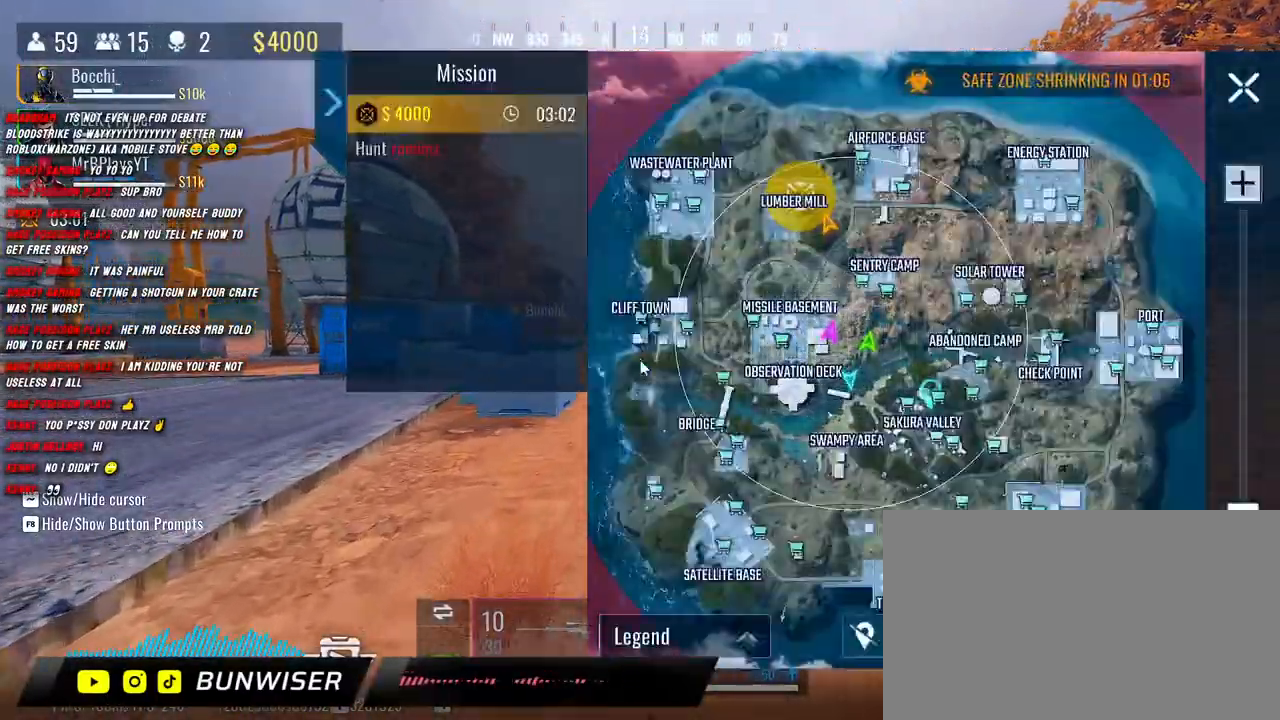
{"keys": ["shift", "w"], "mouse": [], "events": []}